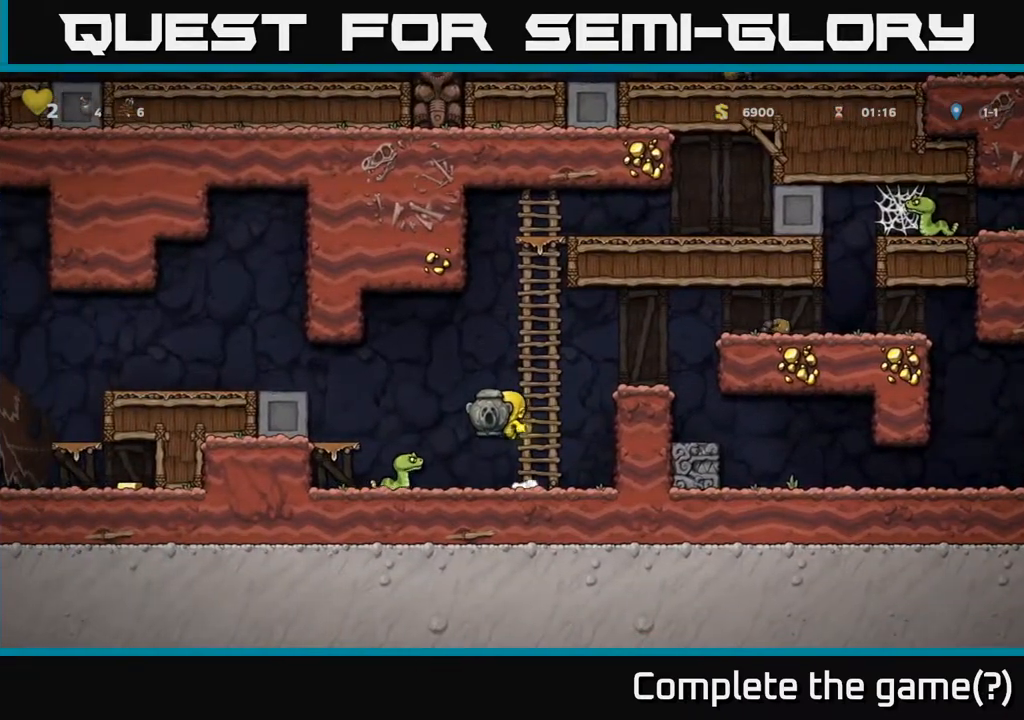
Gameplay with a controller (Xbox layout); each line is a JSON object with the inputs held at the frame after it. "events" lists button and stick changes between this image and that frame as [ms after this image, input, new state], when the widget could be followed in between. Not read: right_stick.
{"buttons": [], "left_stick": "left", "events": [[117, "left_stick", "center"], [217, "left_stick", "left"], [233, "A", "down"], [350, "A", "up"]]}
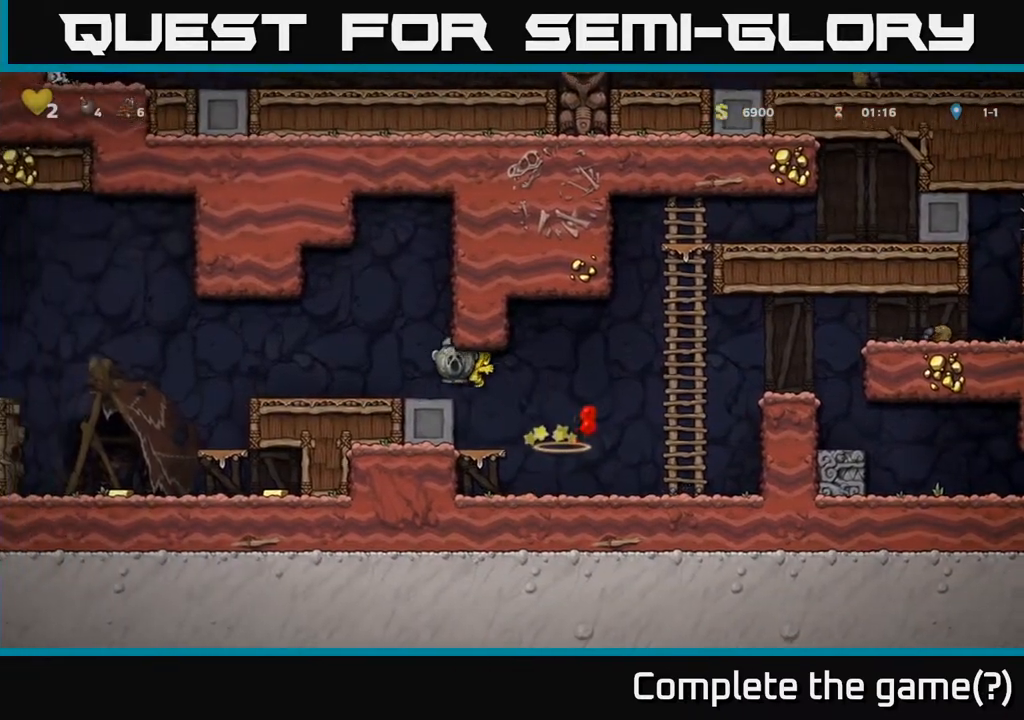
{"buttons": [], "left_stick": "center", "events": [[500, "left_stick", "center"]]}
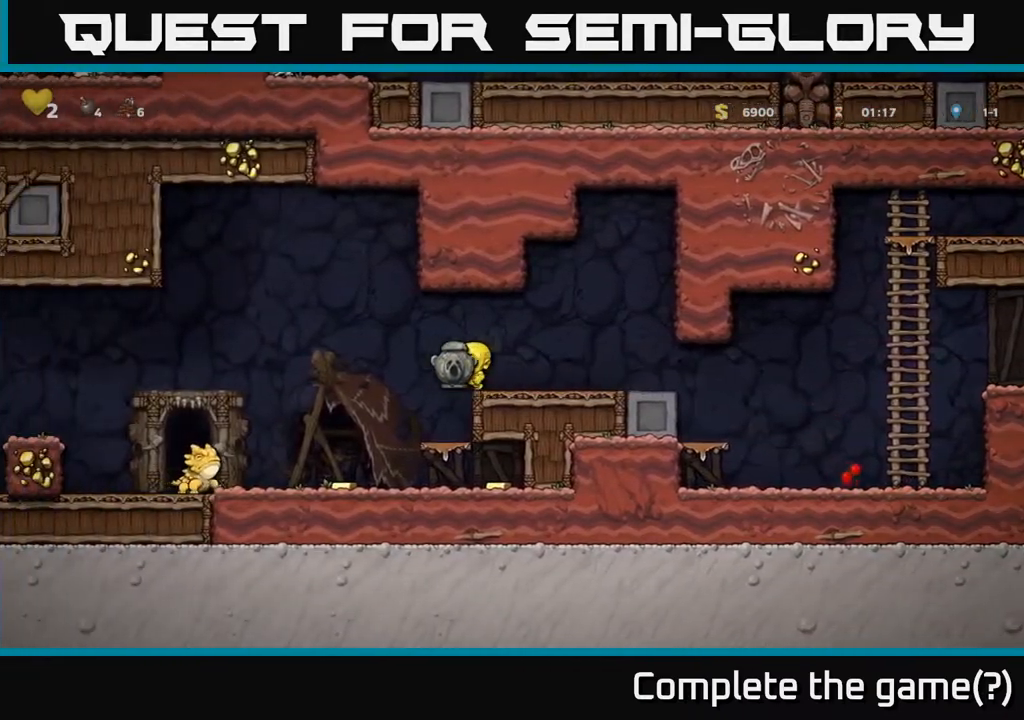
{"buttons": [], "left_stick": "center", "events": []}
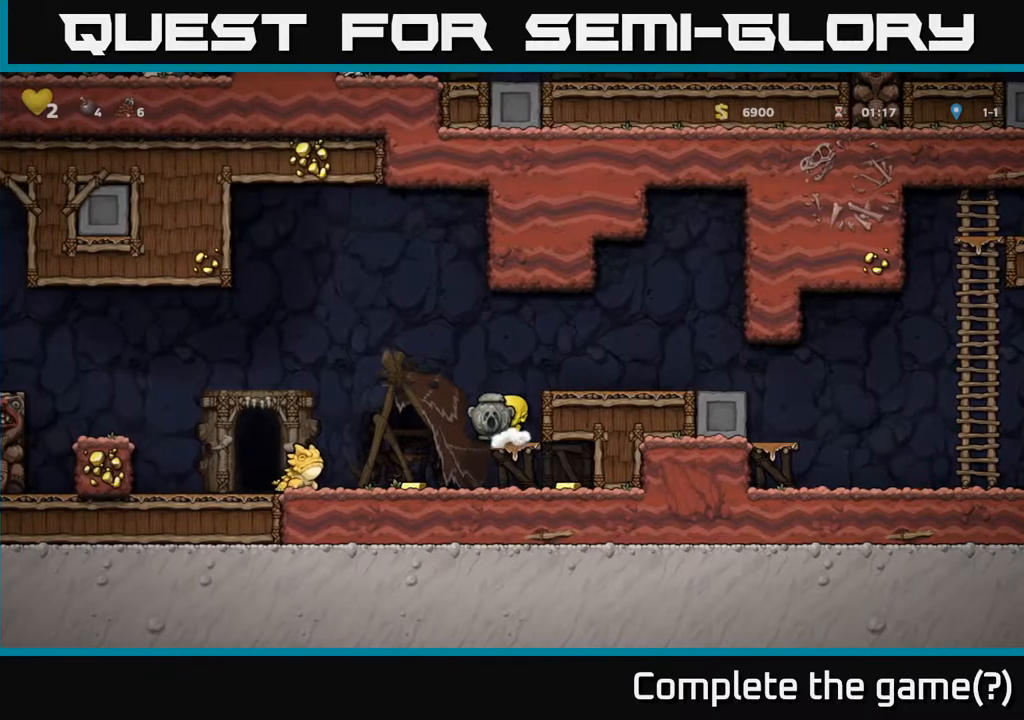
{"buttons": [], "left_stick": "left", "events": [[33, "A", "down"], [200, "left_stick", "right"], [217, "A", "up"], [367, "left_stick", "center"], [417, "left_stick", "left"]]}
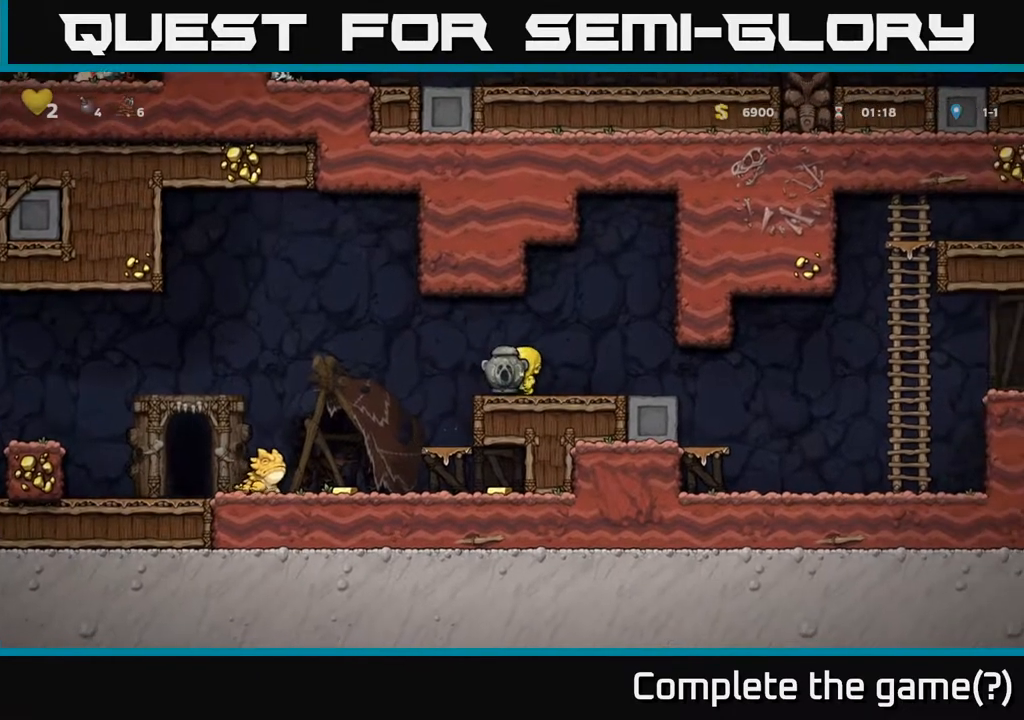
{"buttons": [], "left_stick": "left", "events": [[67, "A", "down"], [133, "A", "up"]]}
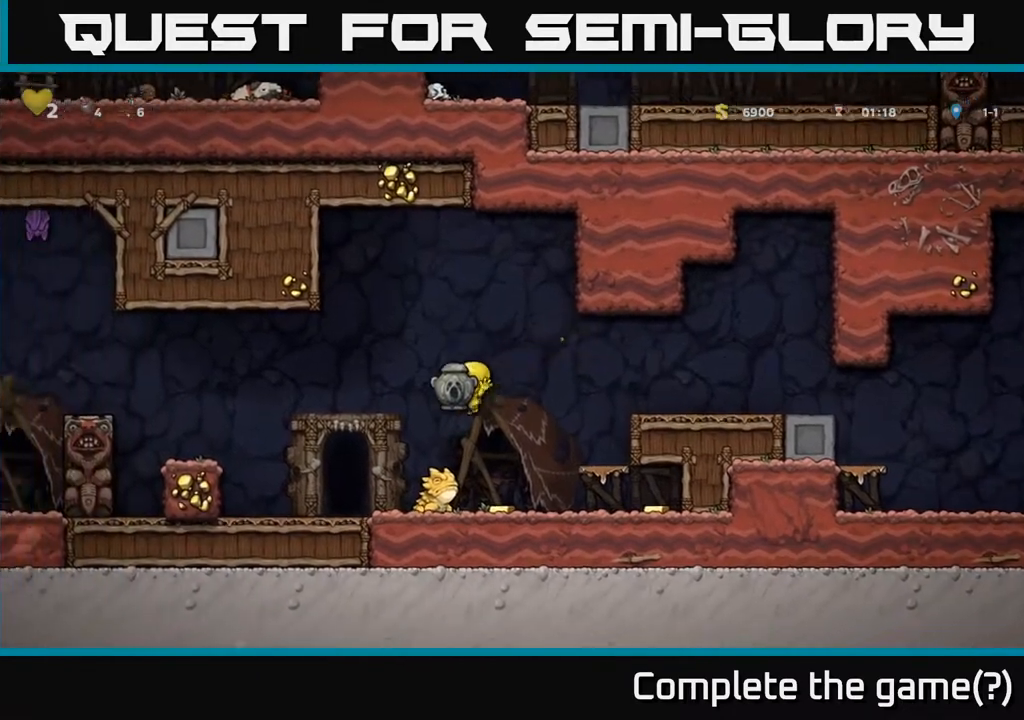
{"buttons": [], "left_stick": "center", "events": [[17, "left_stick", "right"], [133, "left_stick", "center"]]}
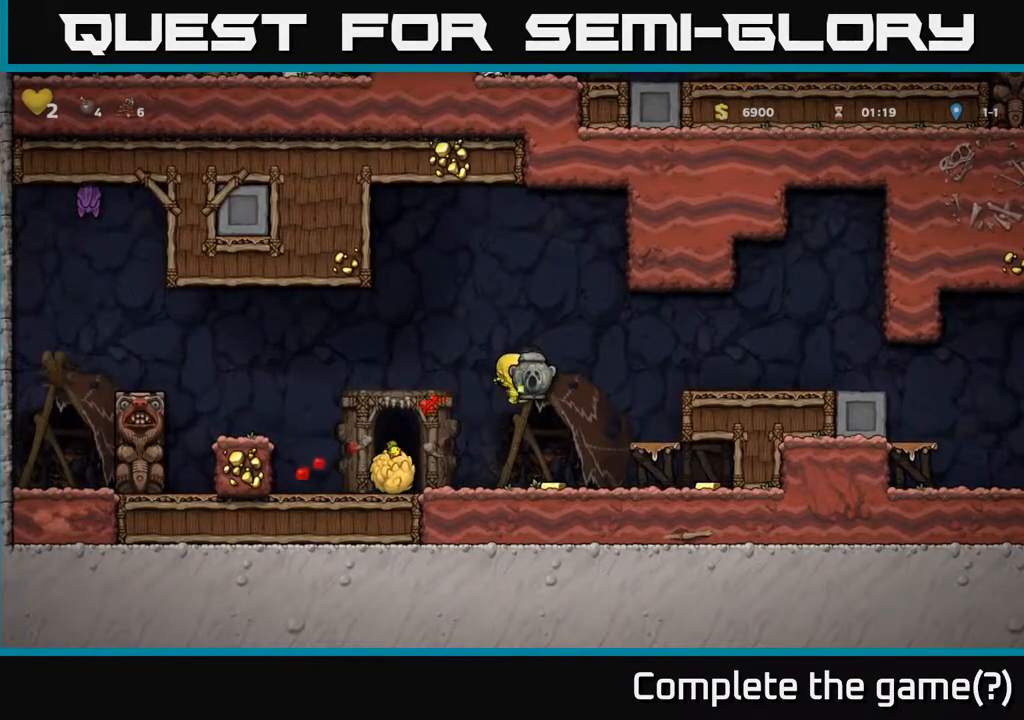
{"buttons": [], "left_stick": "right", "events": [[117, "left_stick", "right"]]}
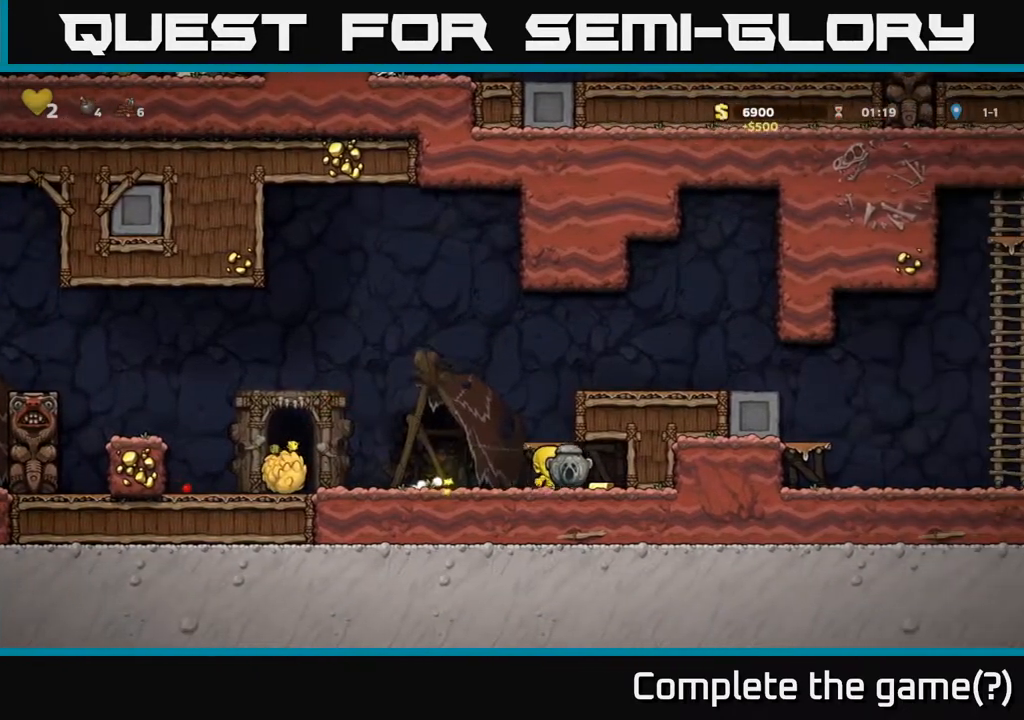
{"buttons": ["X"], "left_stick": "left", "events": [[100, "left_stick", "left"], [483, "X", "down"]]}
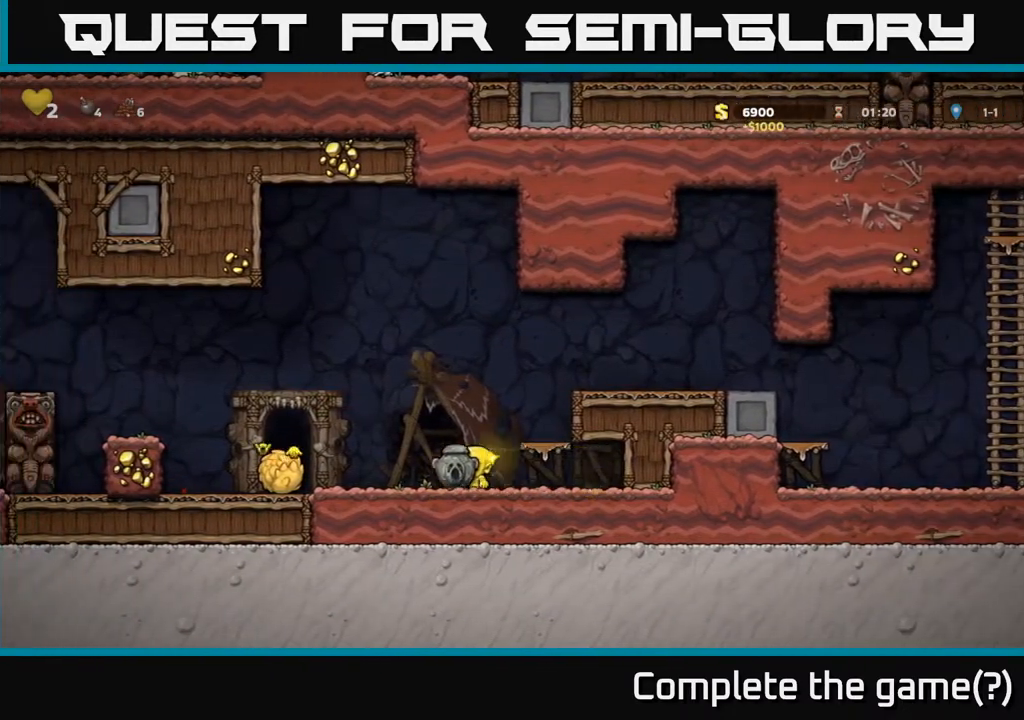
{"buttons": [], "left_stick": "center", "events": [[33, "X", "up"], [33, "left_stick", "center"]]}
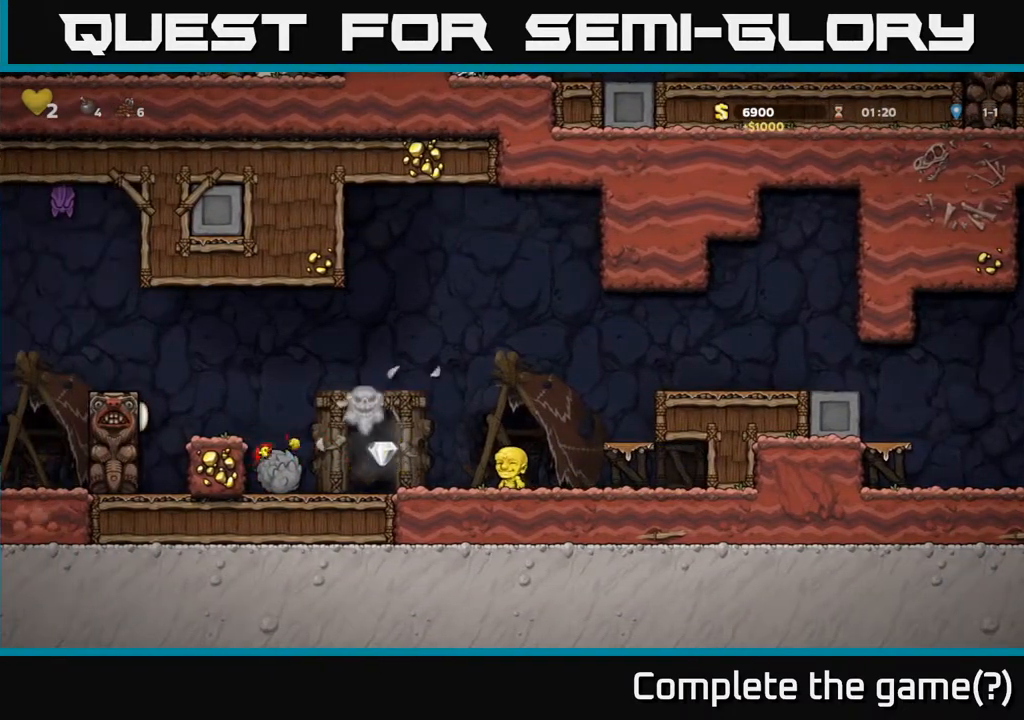
{"buttons": ["L2"], "left_stick": "center", "events": [[17, "left_stick", "left"], [350, "left_stick", "center"], [417, "L2", "down"]]}
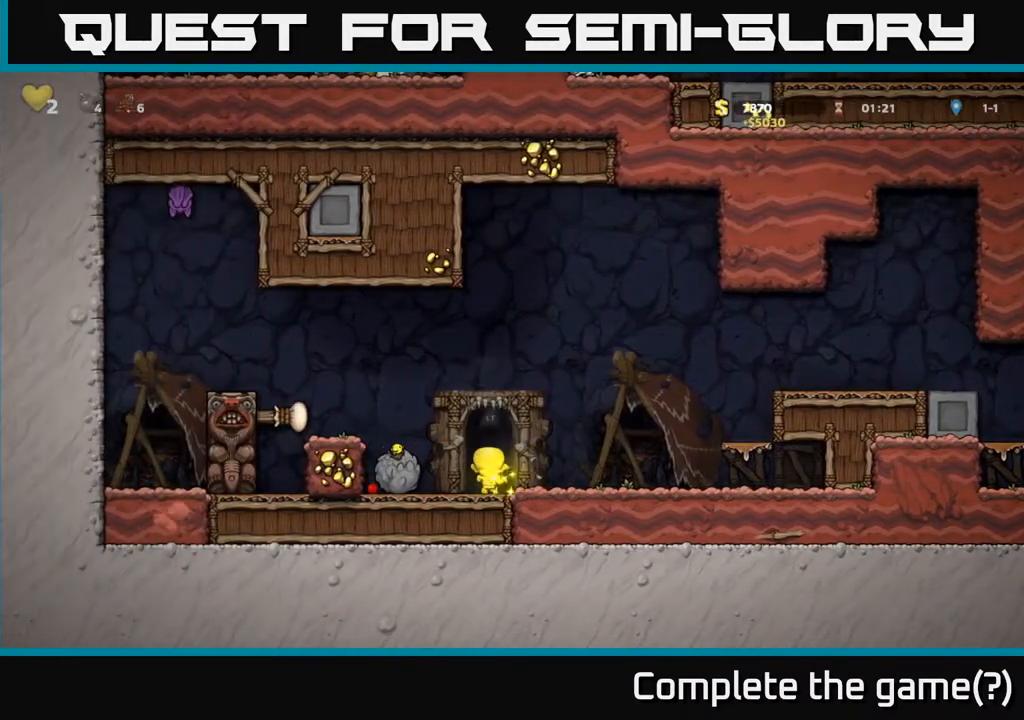
{"buttons": [], "left_stick": "center", "events": [[33, "L2", "up"]]}
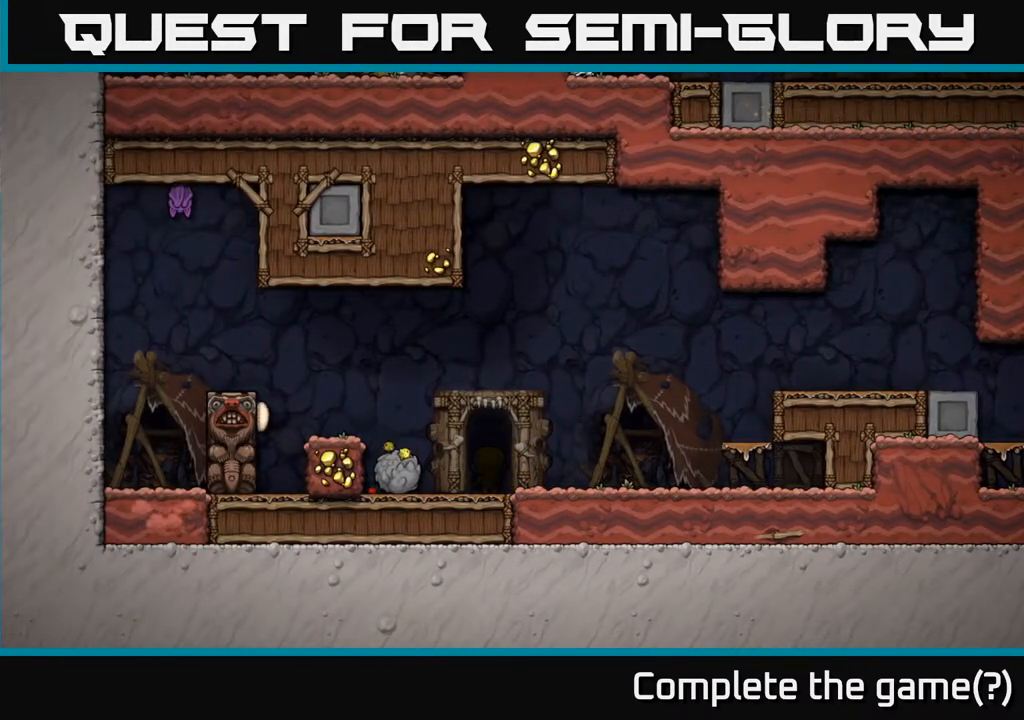
{"buttons": [], "left_stick": "center", "events": []}
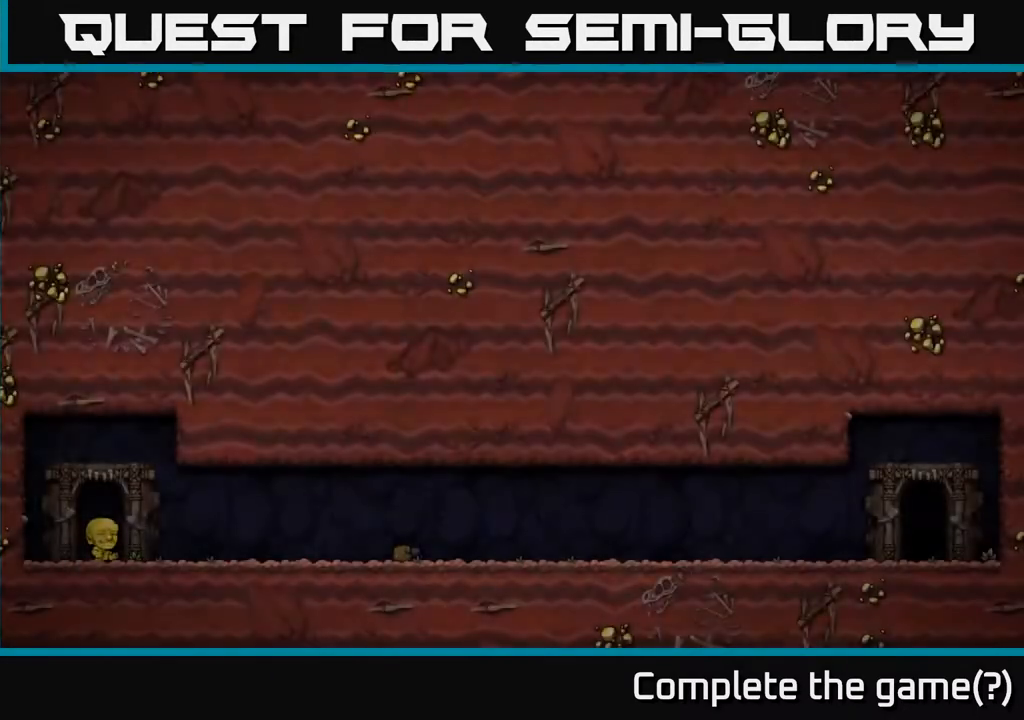
{"buttons": [], "left_stick": "center", "events": []}
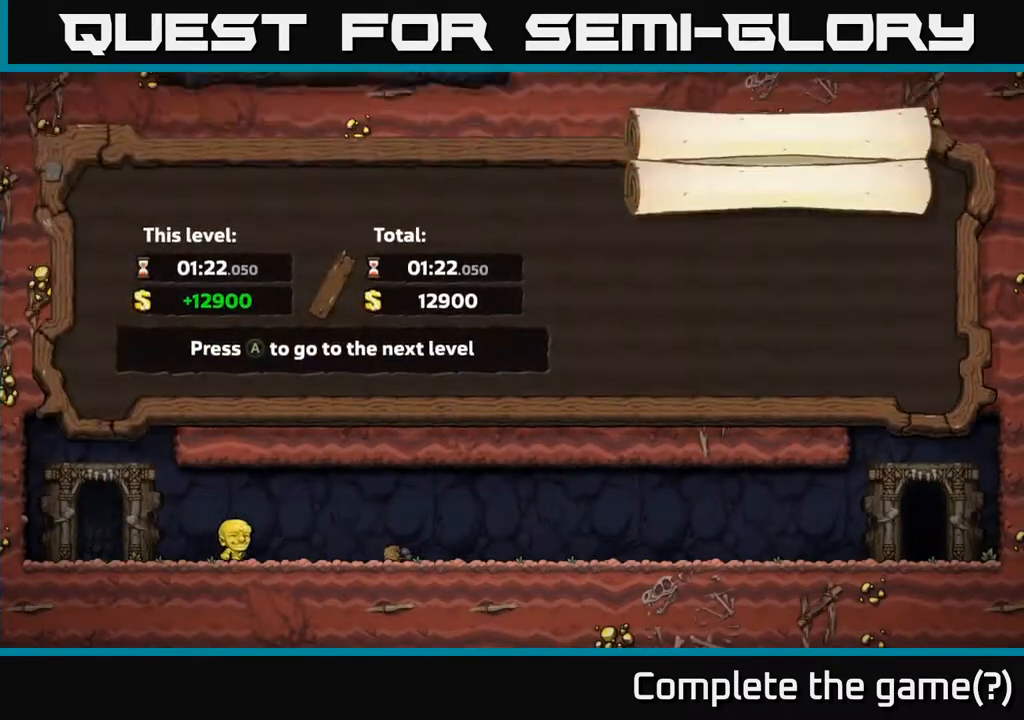
{"buttons": [], "left_stick": "center", "events": []}
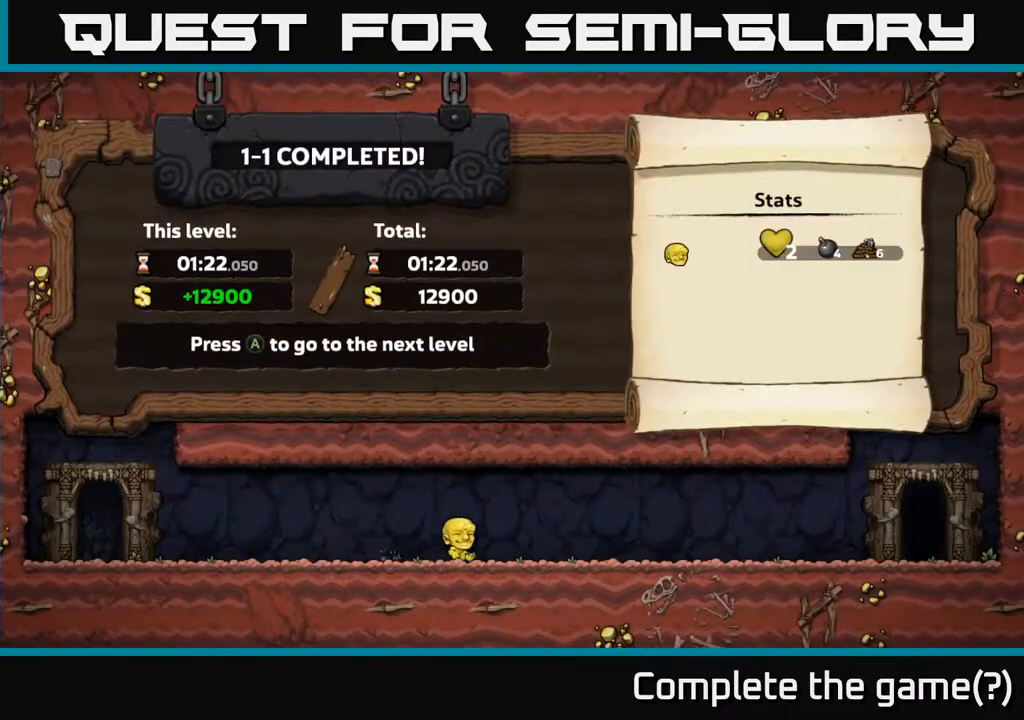
{"buttons": [], "left_stick": "center", "events": [[267, "A", "down"], [467, "A", "up"]]}
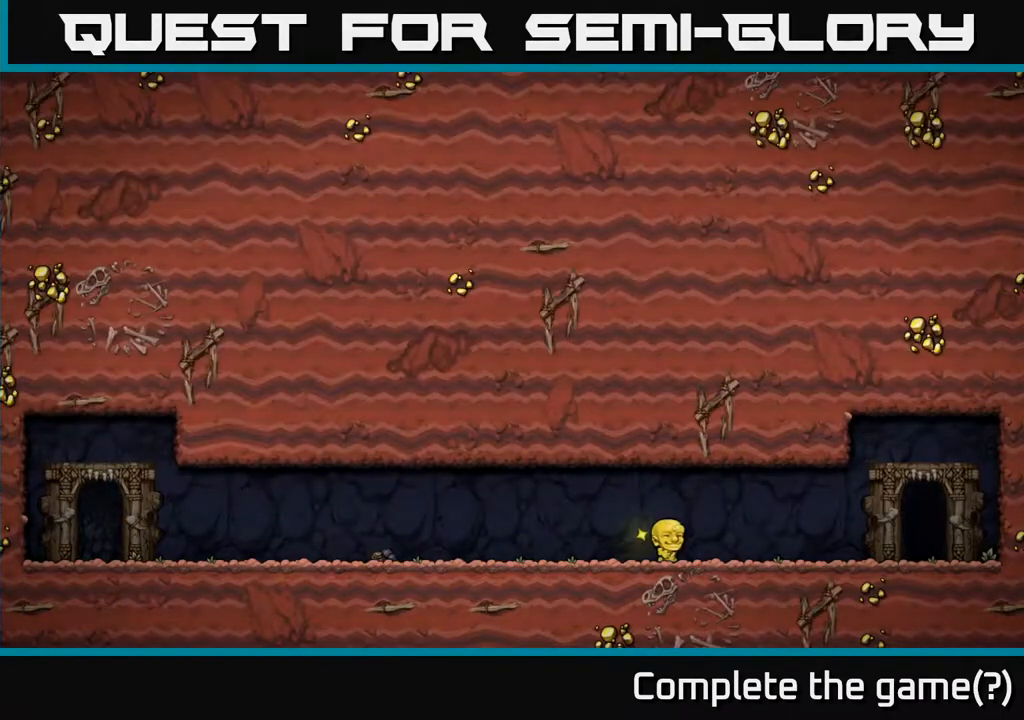
{"buttons": [], "left_stick": "center", "events": []}
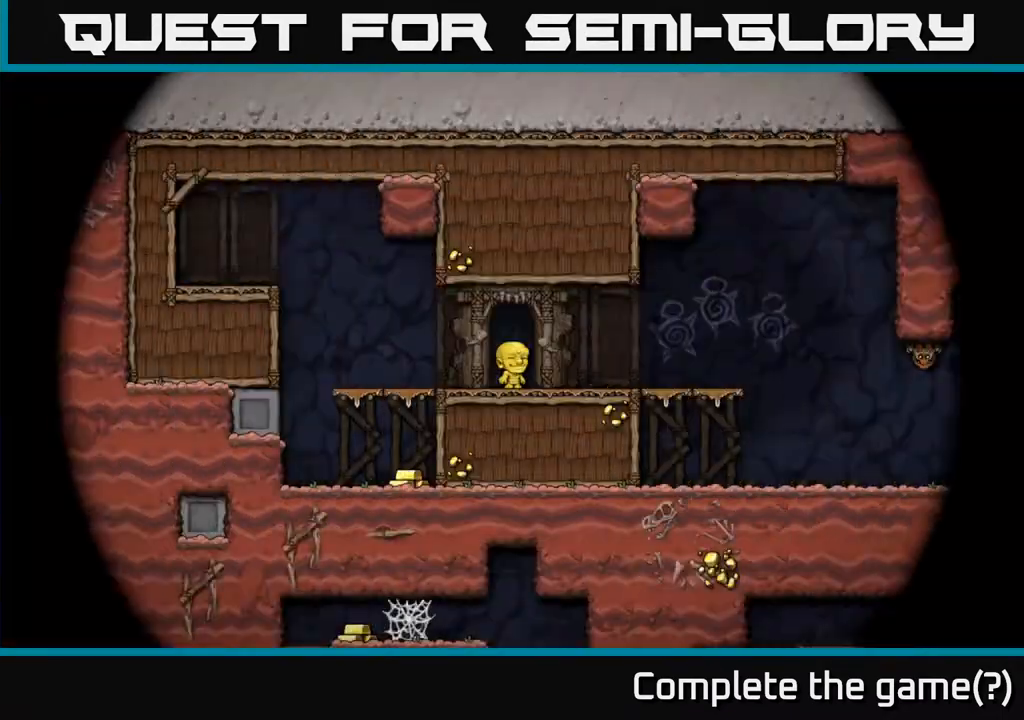
{"buttons": [], "left_stick": "left", "events": [[400, "left_stick", "left"]]}
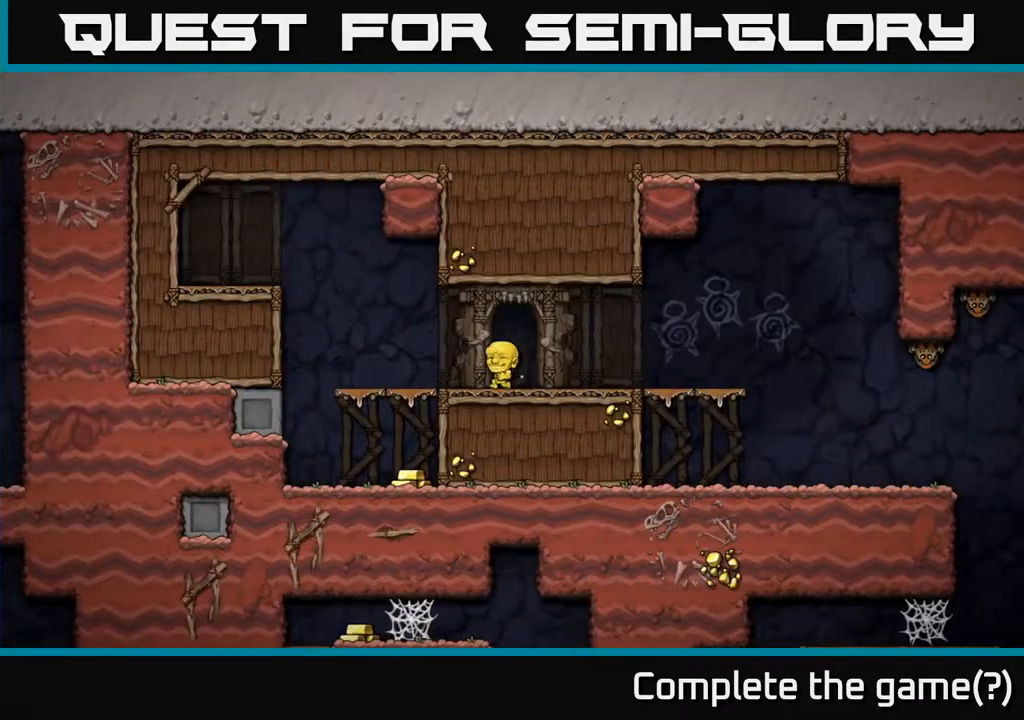
{"buttons": [], "left_stick": "center", "events": [[183, "left_stick", "down"], [267, "A", "down"], [367, "A", "up"], [467, "left_stick", "center"]]}
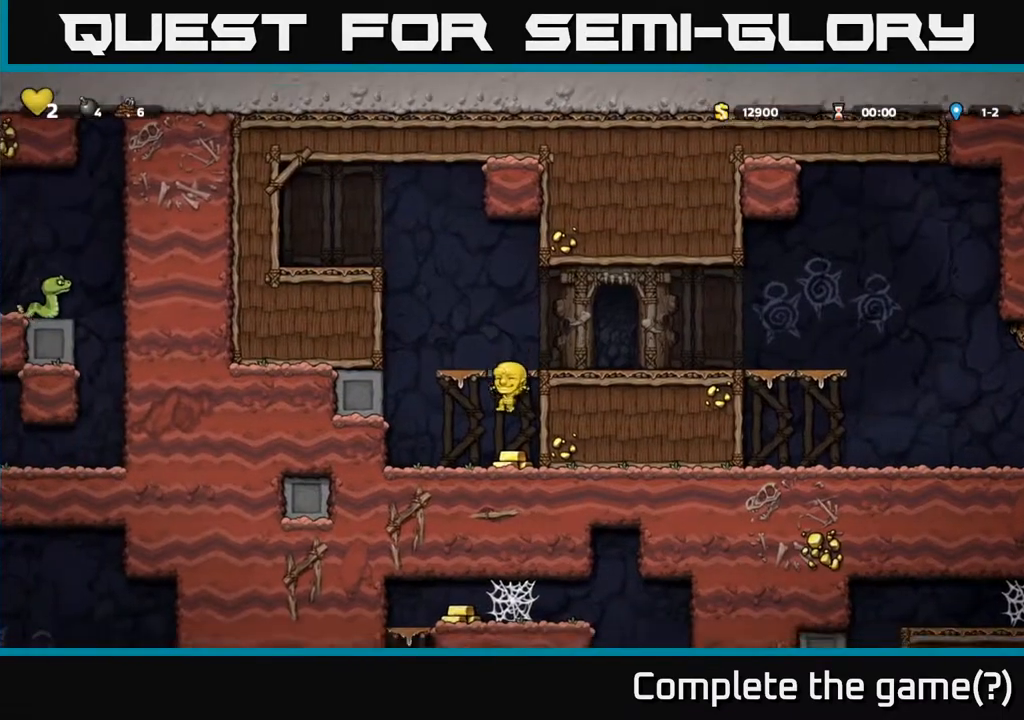
{"buttons": [], "left_stick": "right", "events": [[183, "left_stick", "right"], [200, "A", "down"], [417, "A", "up"]]}
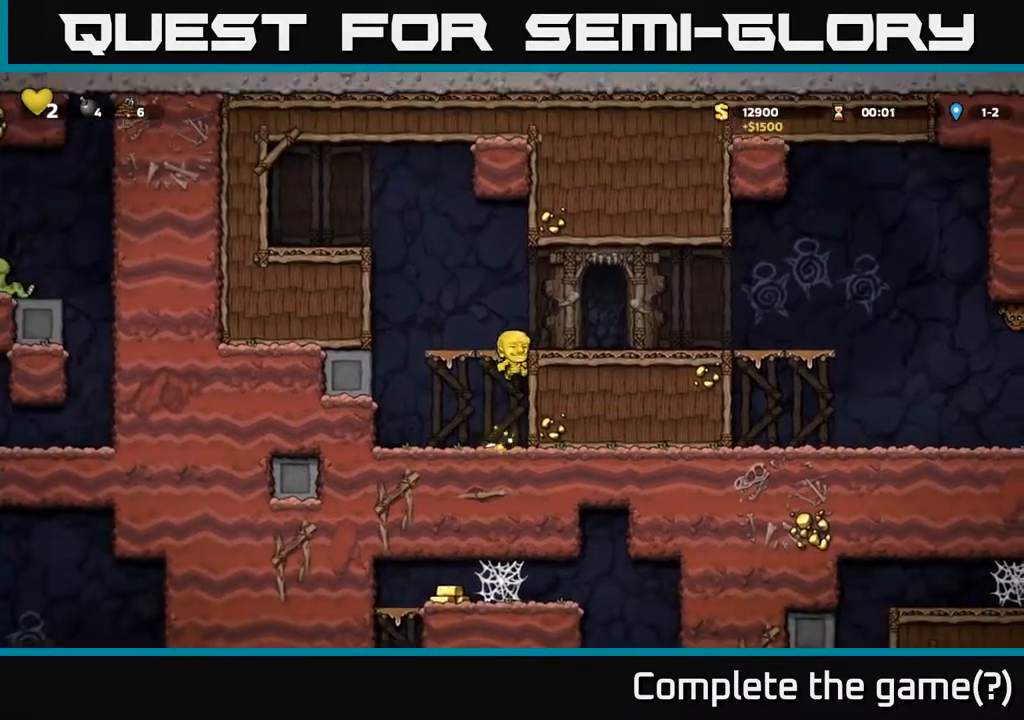
{"buttons": [], "left_stick": "right", "events": [[67, "A", "down"], [200, "A", "up"]]}
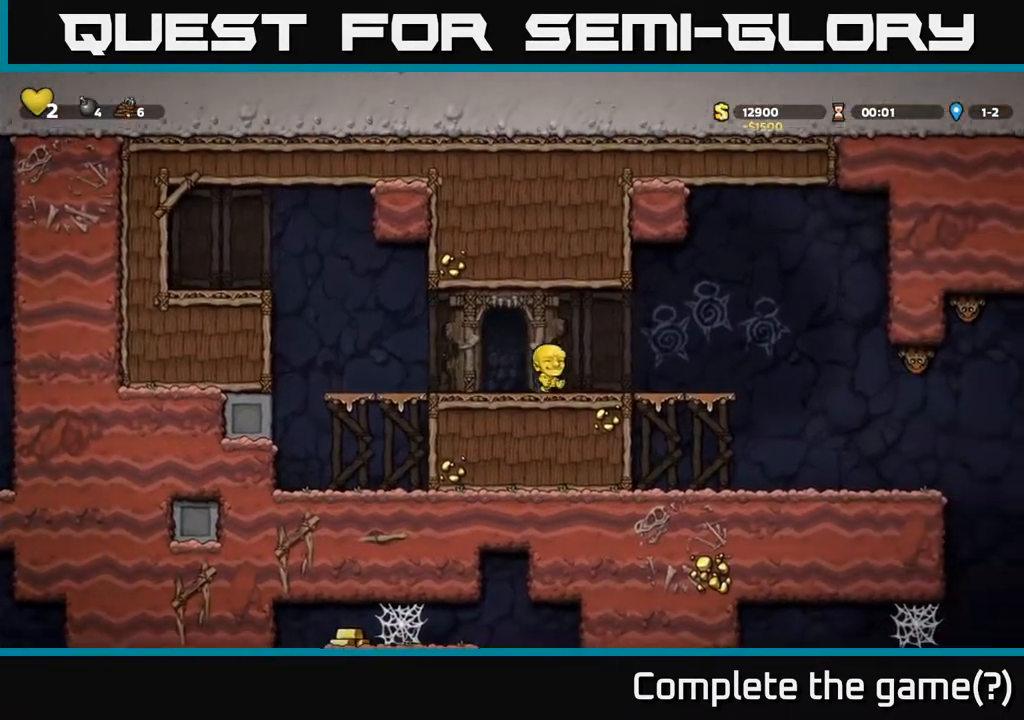
{"buttons": ["A"], "left_stick": "down", "events": [[333, "left_stick", "down"], [367, "A", "down"]]}
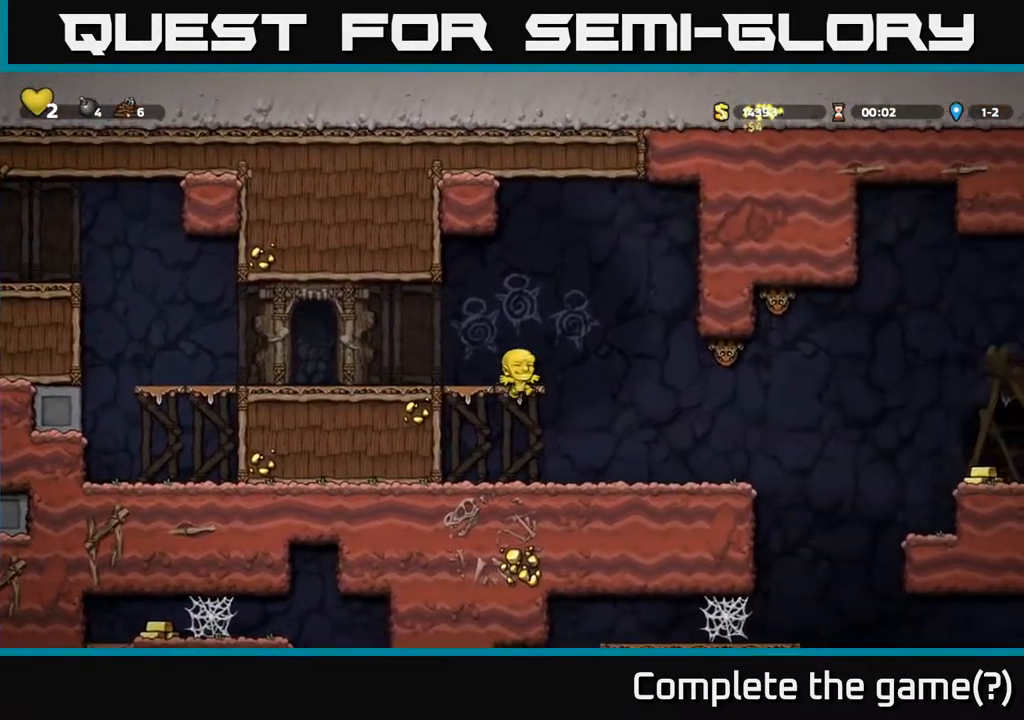
{"buttons": [], "left_stick": "right", "events": [[33, "A", "up"], [67, "left_stick", "center"], [217, "left_stick", "right"]]}
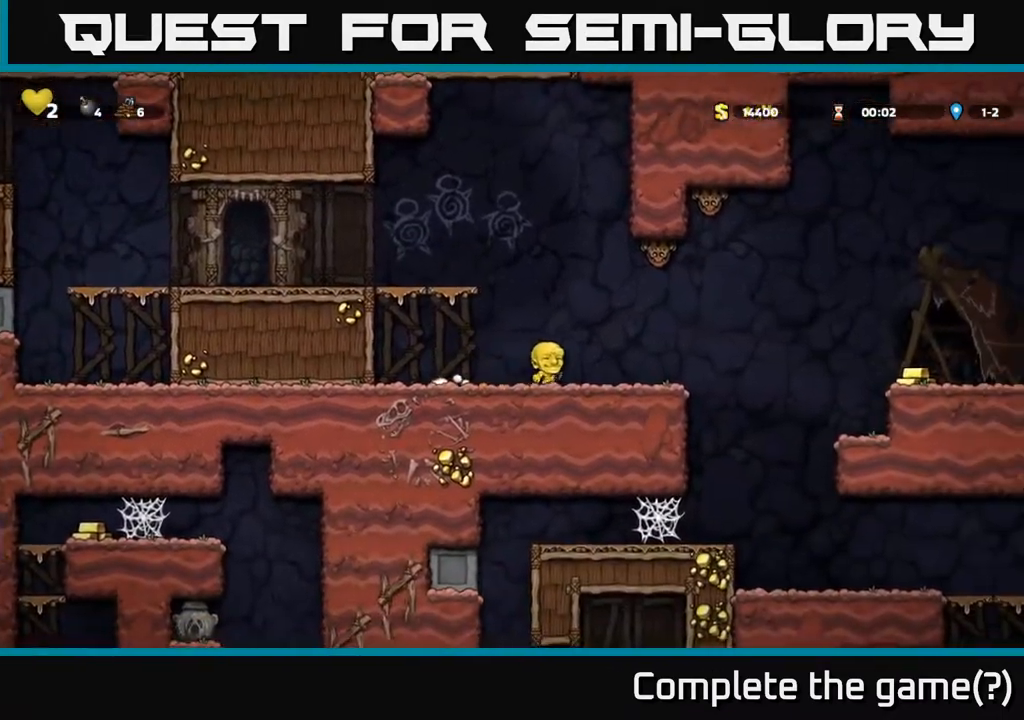
{"buttons": ["A"], "left_stick": "right", "events": [[333, "A", "down"]]}
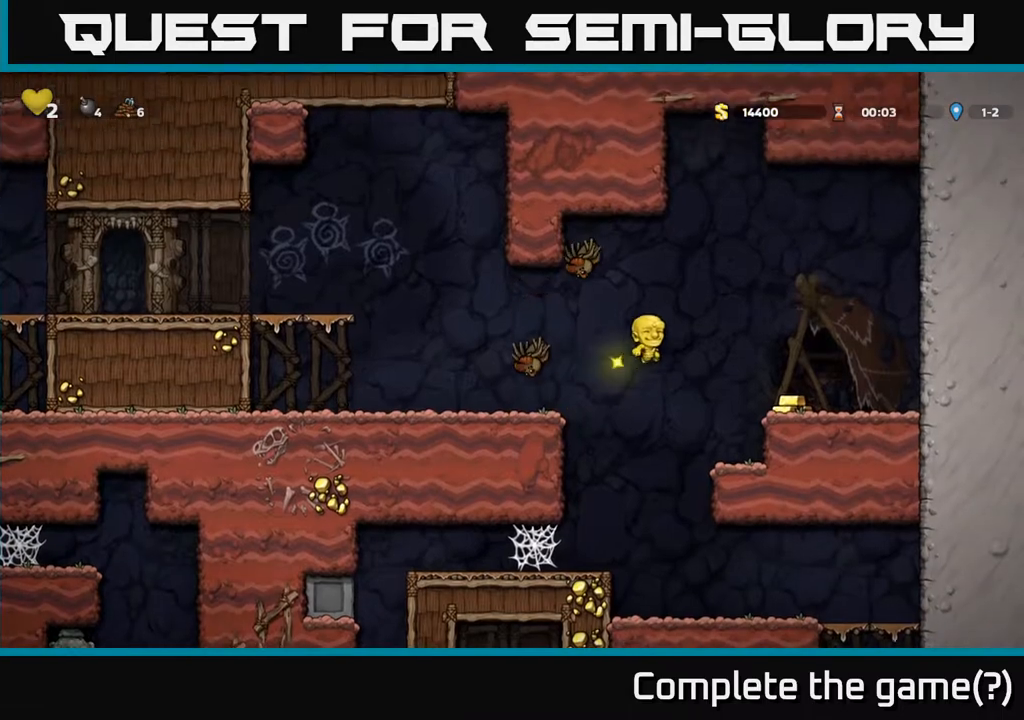
{"buttons": [], "left_stick": "left", "events": [[17, "A", "up"], [317, "left_stick", "left"]]}
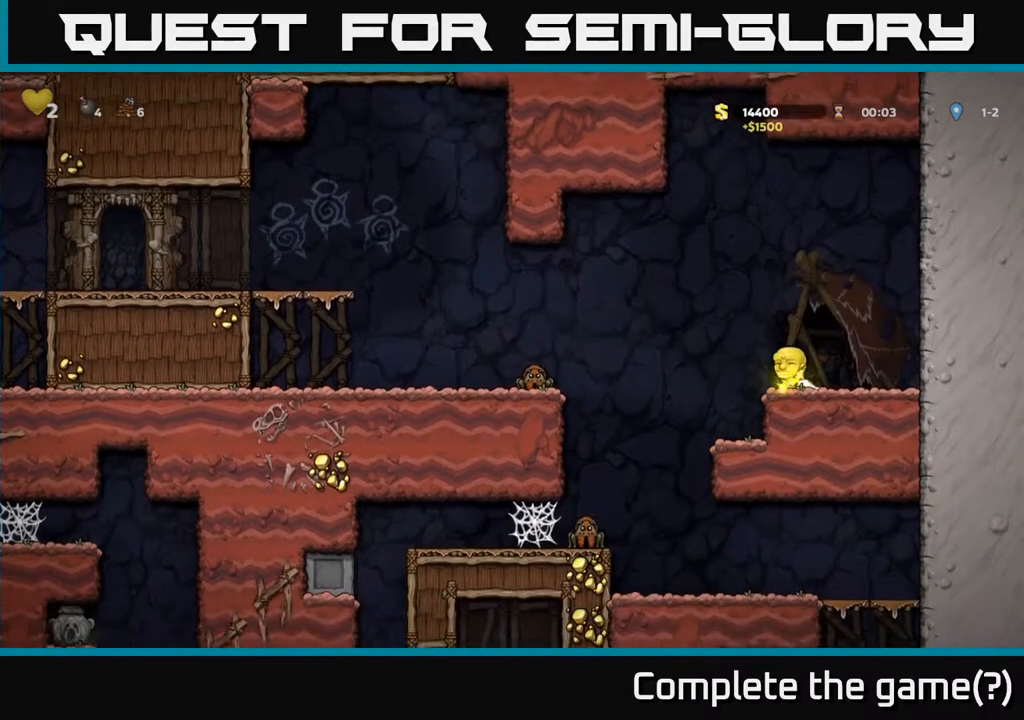
{"buttons": ["A"], "left_stick": "left", "events": [[50, "A", "down"], [300, "X", "down"], [467, "X", "up"]]}
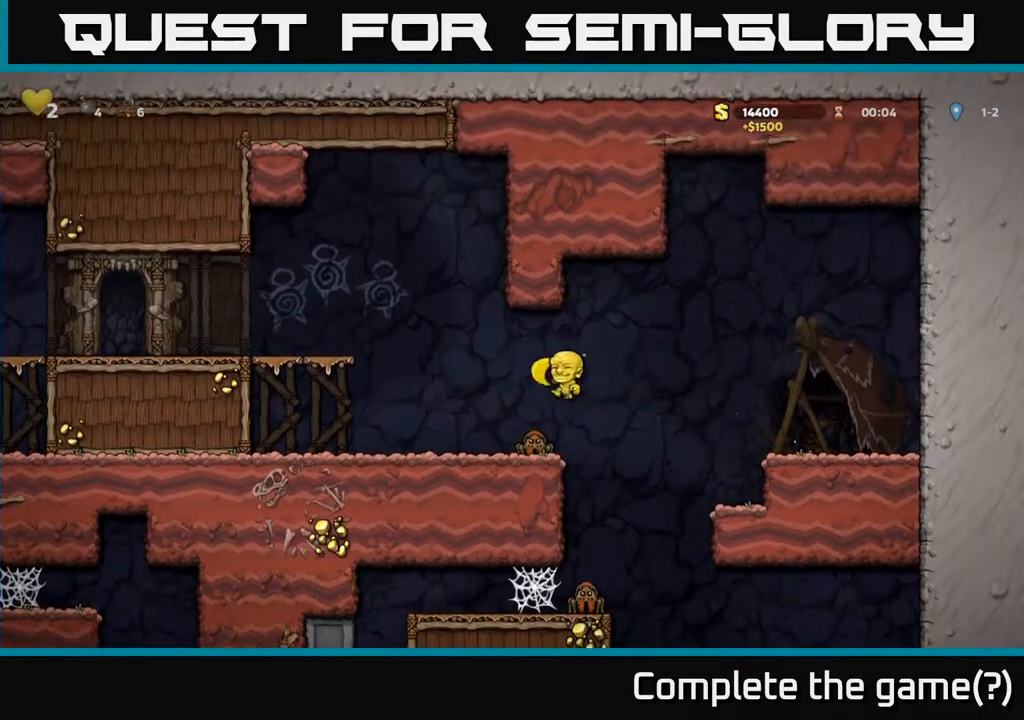
{"buttons": [], "left_stick": "center", "events": [[33, "A", "up"], [117, "left_stick", "right"], [350, "left_stick", "center"]]}
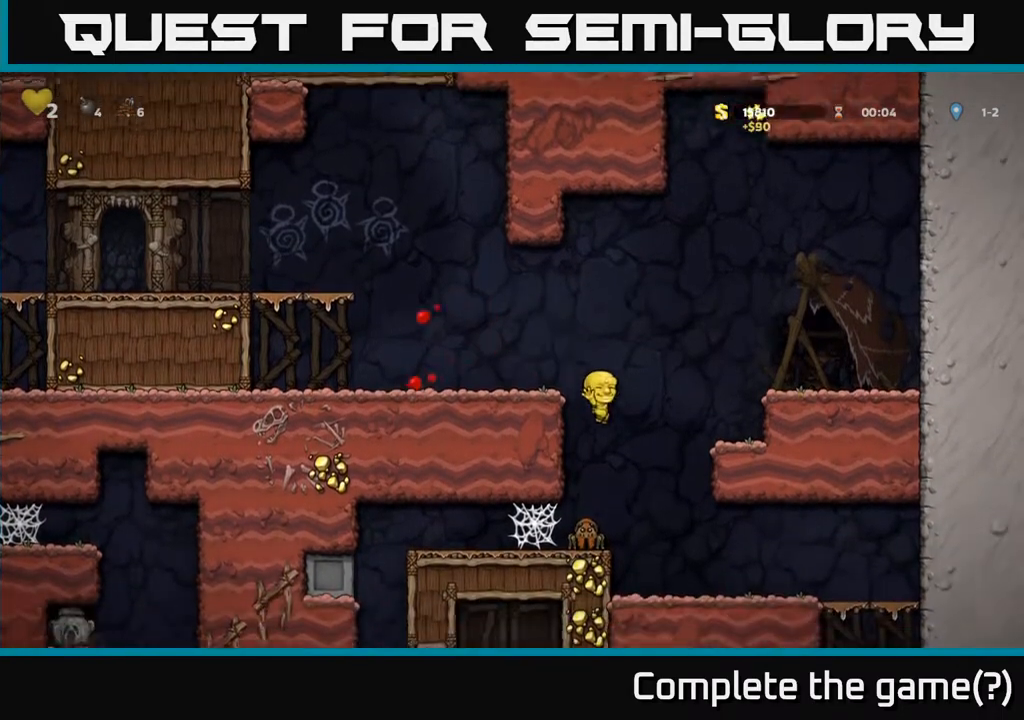
{"buttons": [], "left_stick": "center", "events": []}
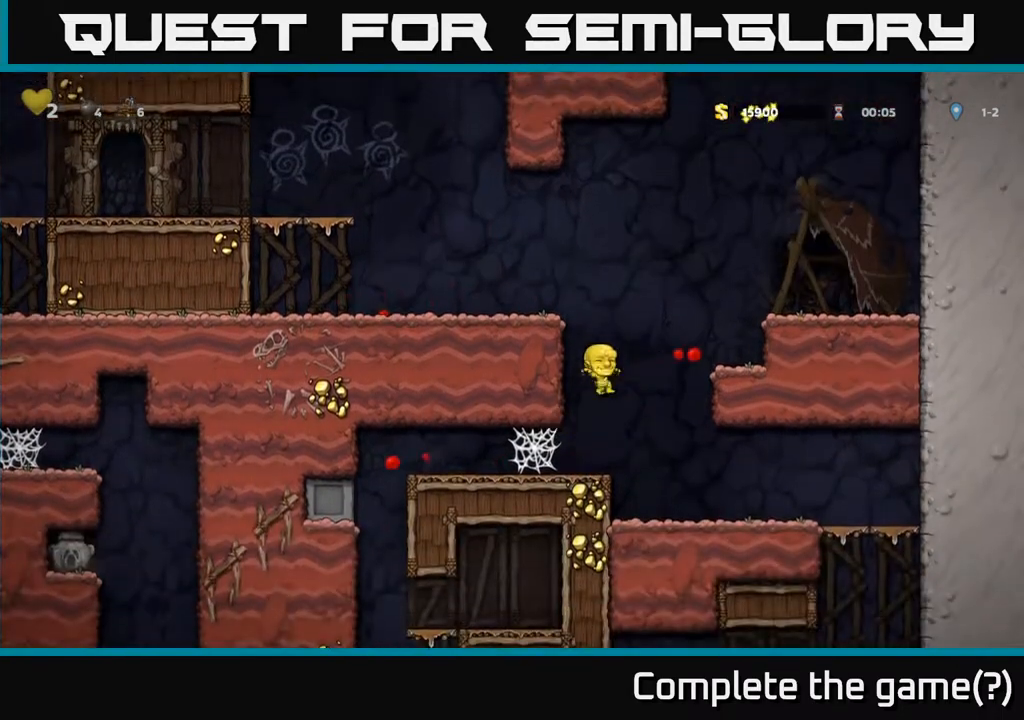
{"buttons": ["A"], "left_stick": "center", "events": [[133, "left_stick", "left"], [217, "left_stick", "center"], [283, "A", "down"]]}
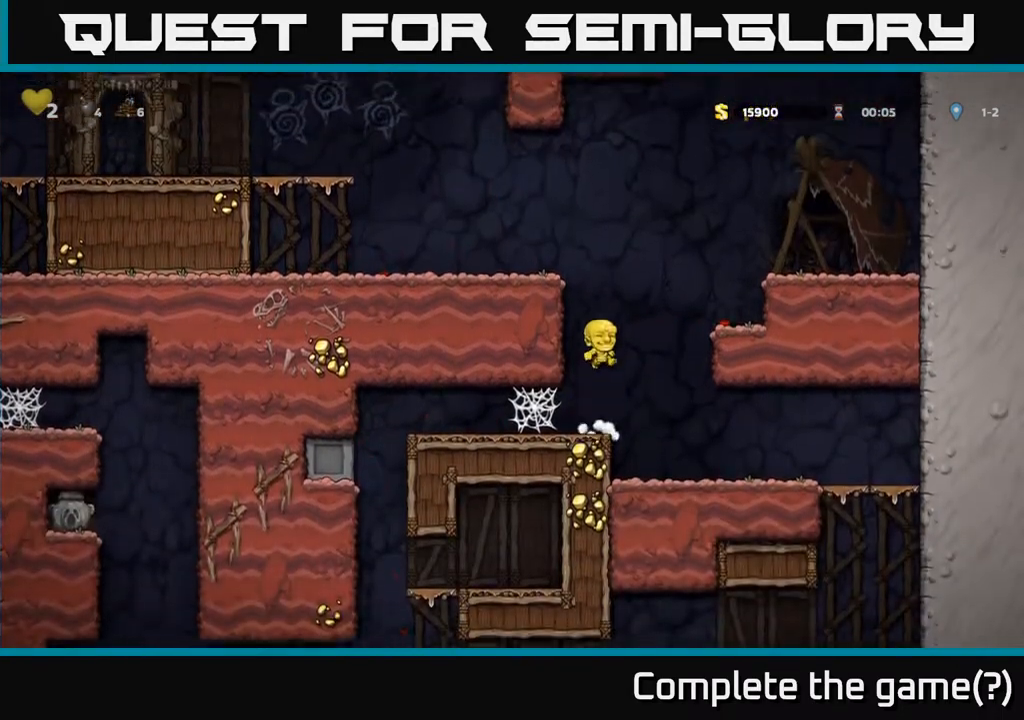
{"buttons": ["A"], "left_stick": "right", "events": [[67, "A", "up"], [467, "left_stick", "right"], [483, "A", "down"]]}
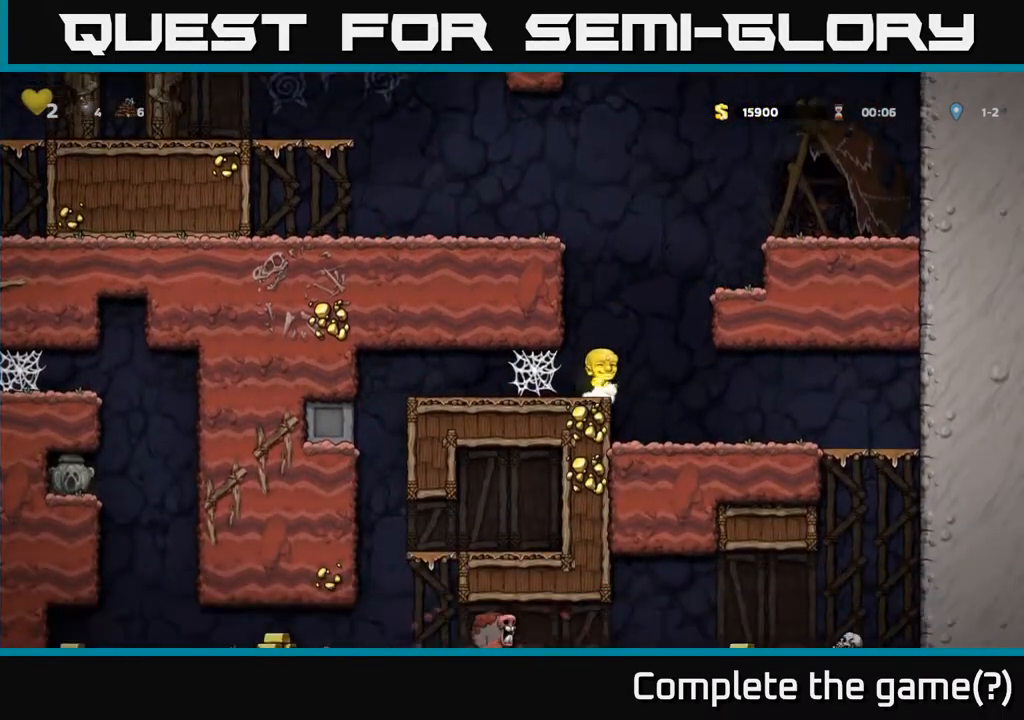
{"buttons": ["A"], "left_stick": "right", "events": [[267, "A", "up"], [350, "A", "down"]]}